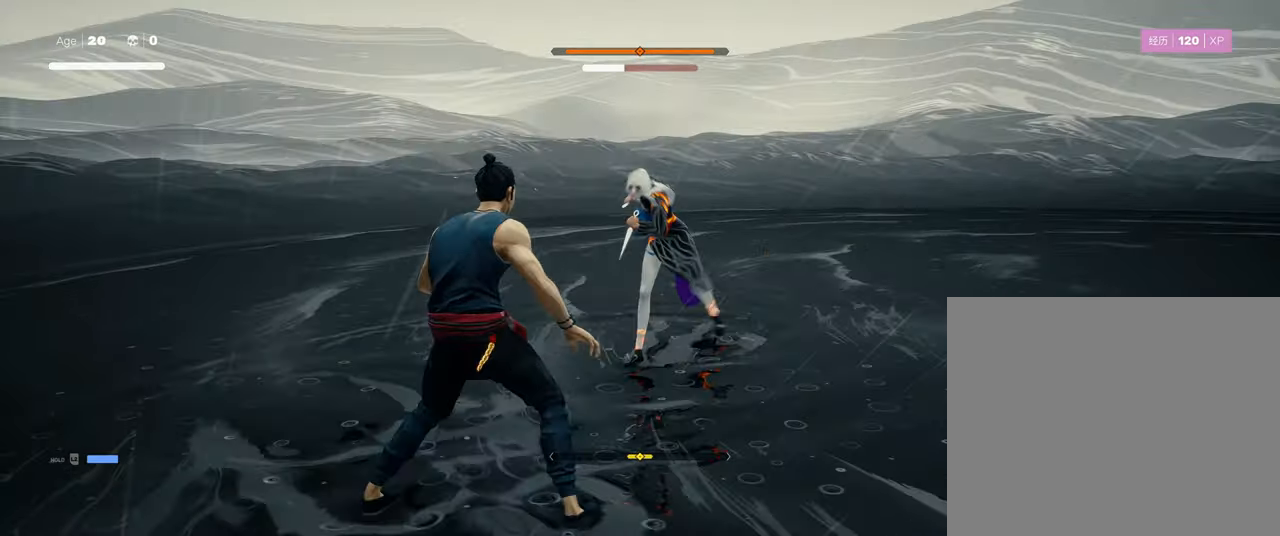
Gameplay with a controller (PlayStation layout); each line is a JSON object with the inputs held at the frame after it. "events" lists button and stick changes between this image and that frame as [ms after this image, input, new state], when the widget could be followed in between.
{"buttons": [], "left_stick": "center", "right_stick": "center", "events": [[66, "L1", "down"], [366, "left_stick", "down"], [466, "L1", "up"], [466, "left_stick", "center"]]}
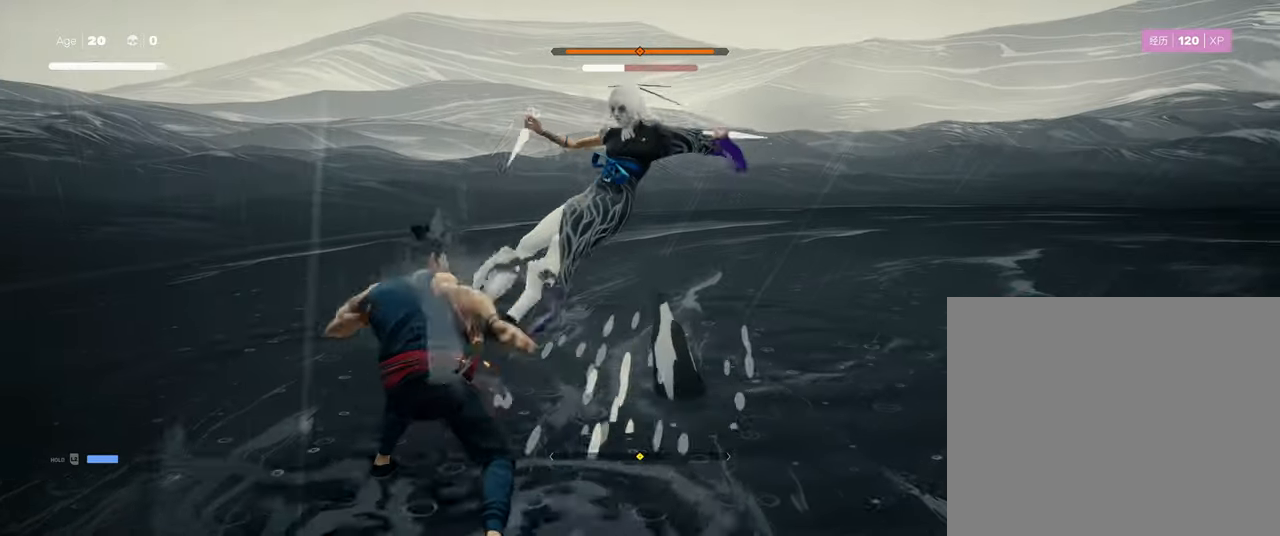
{"buttons": [], "left_stick": "center", "right_stick": "center", "events": [[16, "TRIANGLE", "down"], [116, "TRIANGLE", "up"]]}
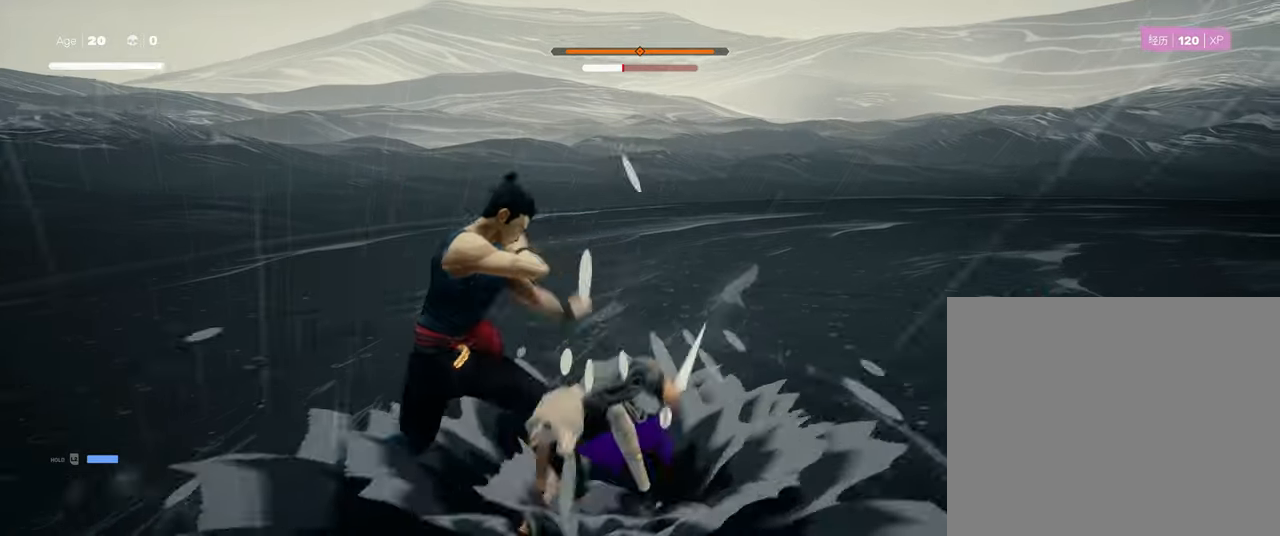
{"buttons": ["CROSS", "SQUARE"], "left_stick": "center", "right_stick": "center", "events": [[16, "left_stick", "up-right"], [166, "left_stick", "center"], [266, "CROSS", "down"], [283, "SQUARE", "down"]]}
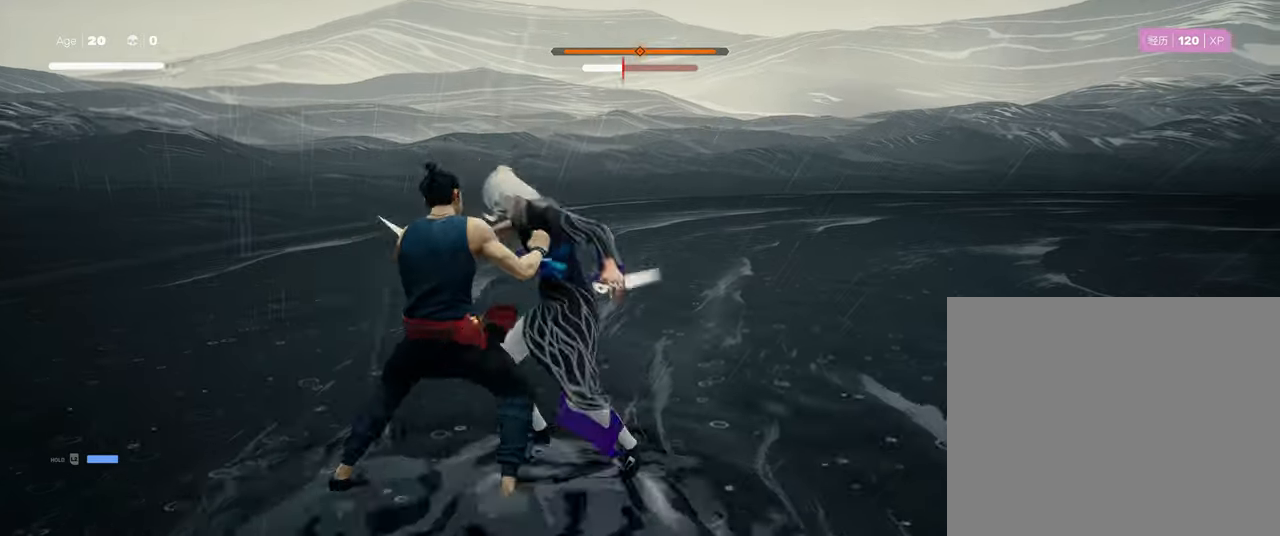
{"buttons": [], "left_stick": "center", "right_stick": "center", "events": [[16, "CROSS", "up"], [16, "SQUARE", "up"], [233, "TRIANGLE", "down"], [366, "TRIANGLE", "up"]]}
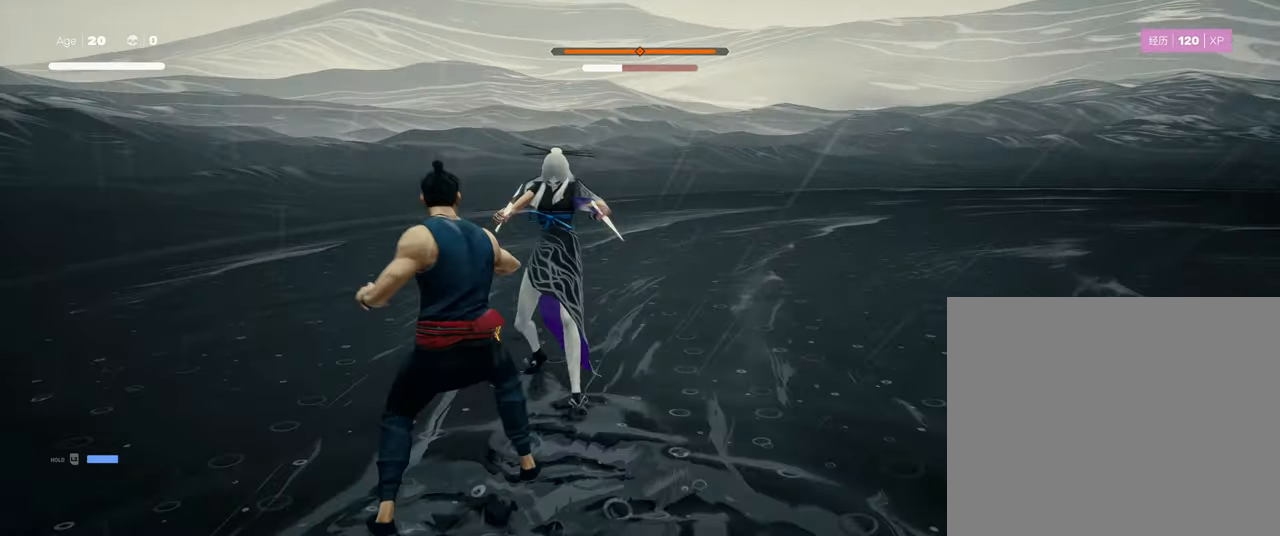
{"buttons": [], "left_stick": "center", "right_stick": "center", "events": []}
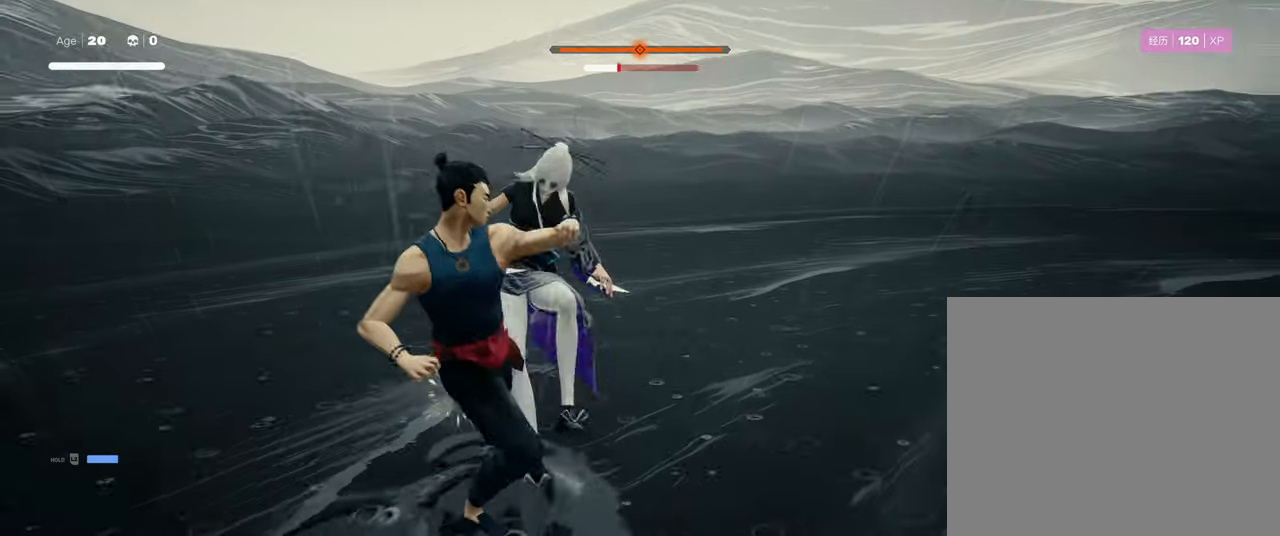
{"buttons": ["CIRCLE"], "left_stick": "center", "right_stick": "center", "events": [[16, "left_stick", "up"], [66, "R2", "down"], [183, "R2", "up"], [216, "CIRCLE", "down"], [266, "left_stick", "center"]]}
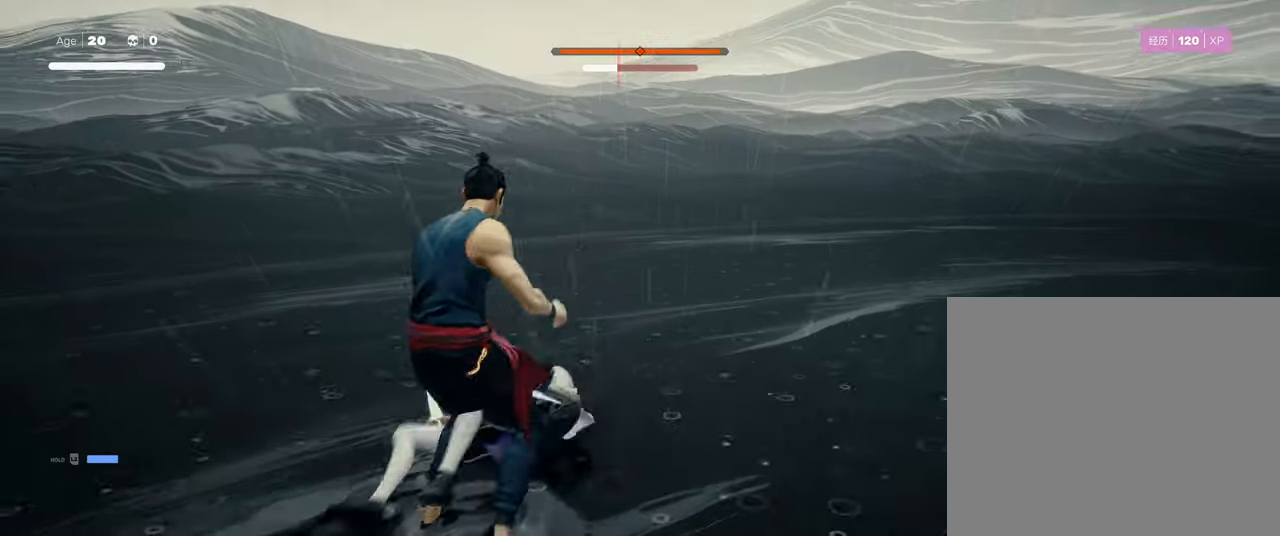
{"buttons": ["CIRCLE"], "left_stick": "center", "right_stick": "center", "events": []}
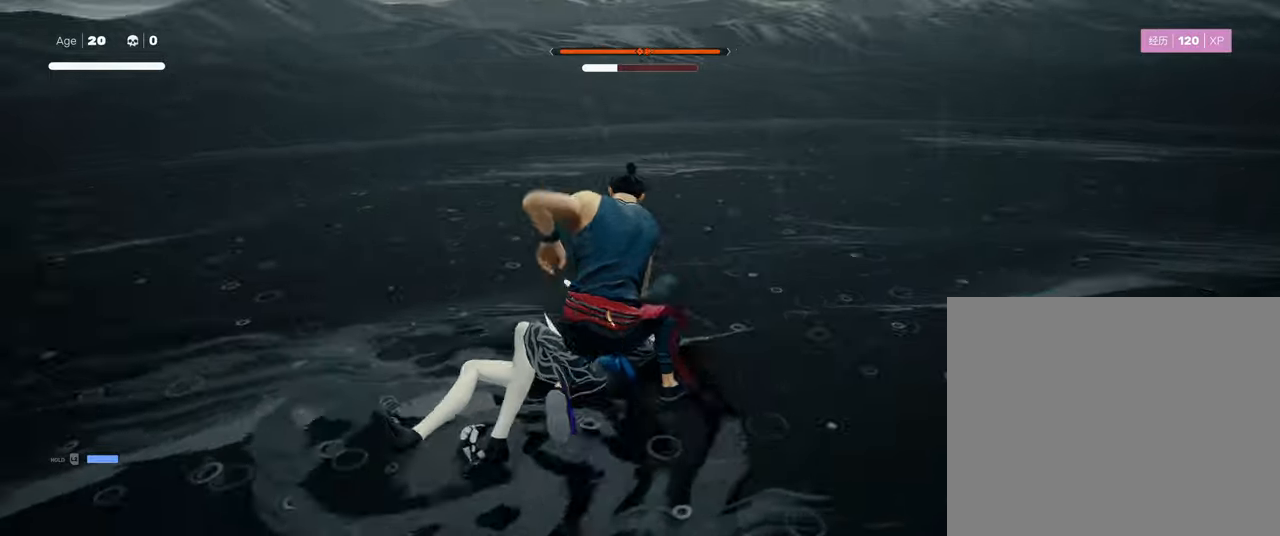
{"buttons": ["CIRCLE"], "left_stick": "center", "right_stick": "center", "events": []}
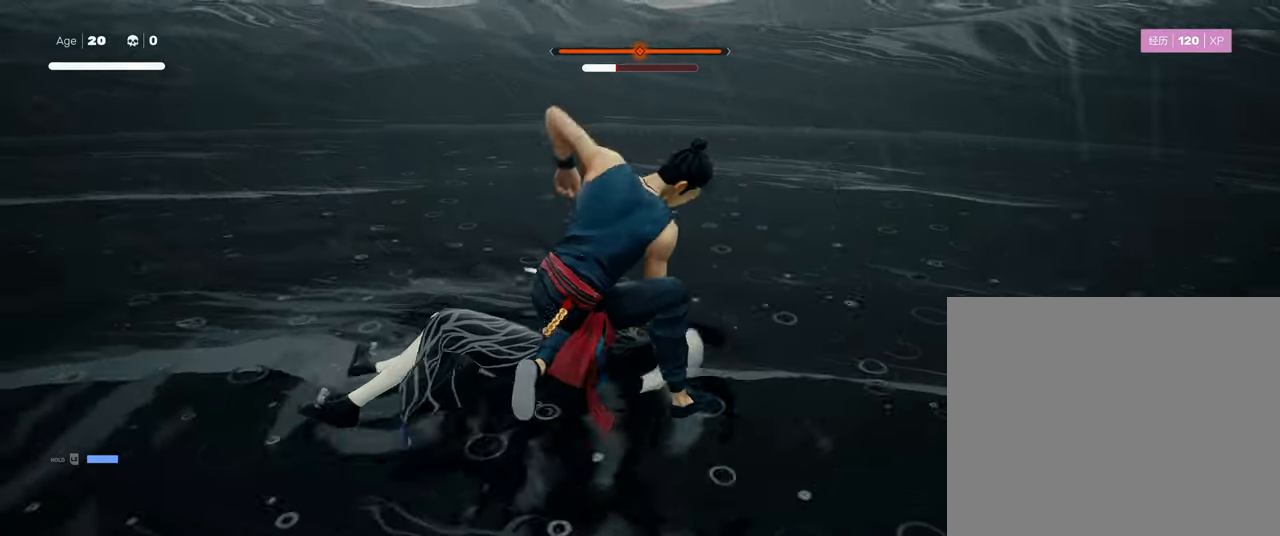
{"buttons": [], "left_stick": "center", "right_stick": "center", "events": [[117, "CIRCLE", "up"]]}
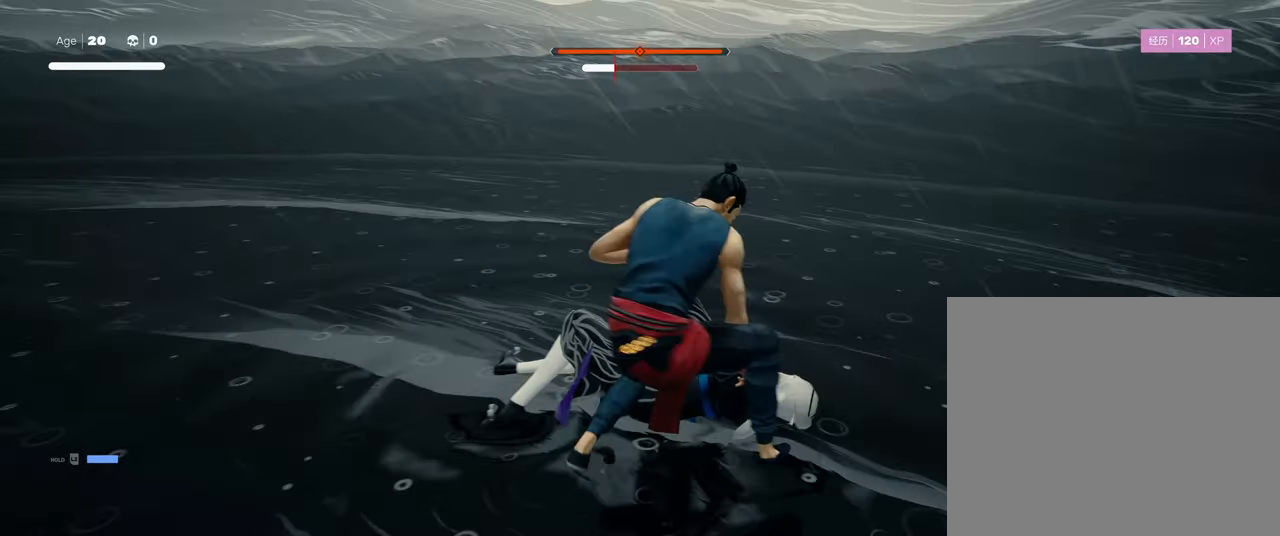
{"buttons": [], "left_stick": "center", "right_stick": "center", "events": []}
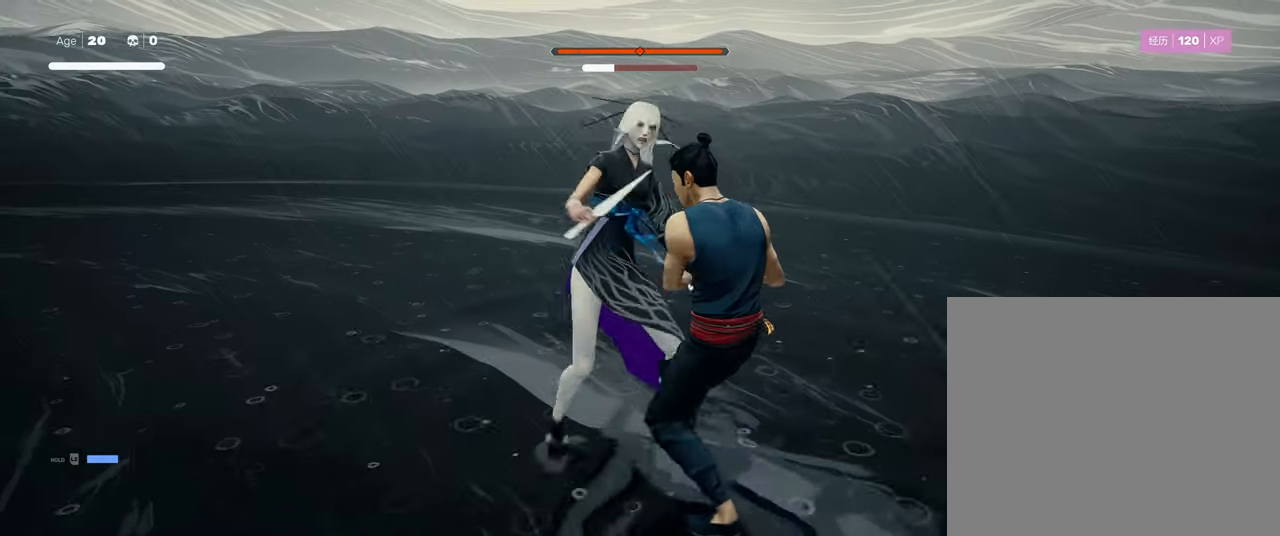
{"buttons": [], "left_stick": "center", "right_stick": "center", "events": [[267, "left_stick", "down"], [417, "SQUARE", "down"], [467, "SQUARE", "up"], [467, "left_stick", "center"]]}
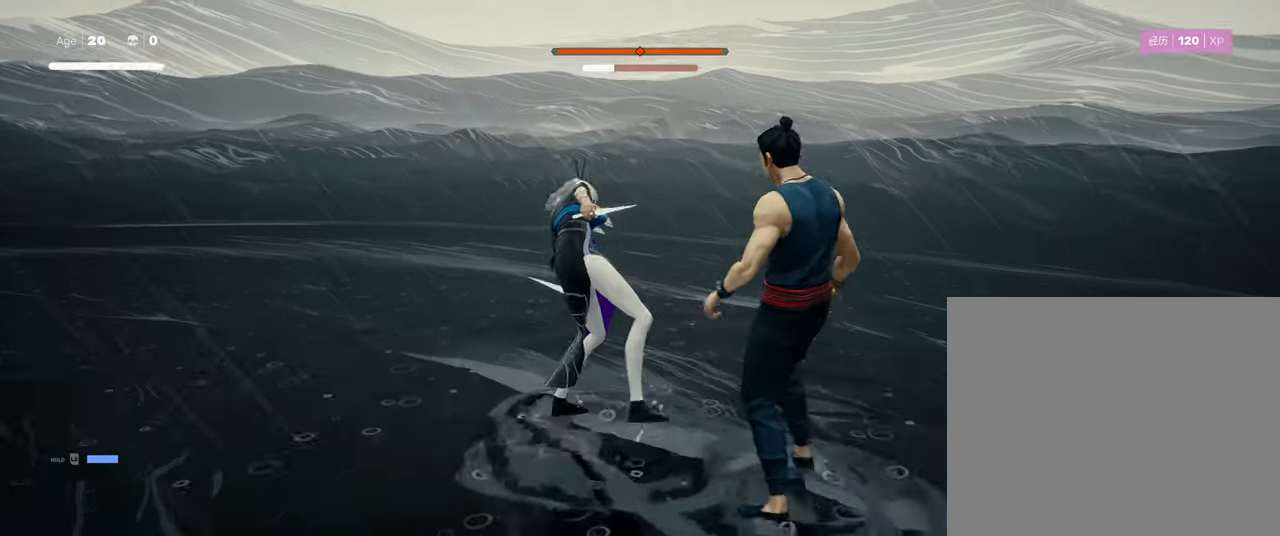
{"buttons": ["R2"], "left_stick": "down-right", "right_stick": "center", "events": [[367, "left_stick", "down-right"], [383, "R2", "down"]]}
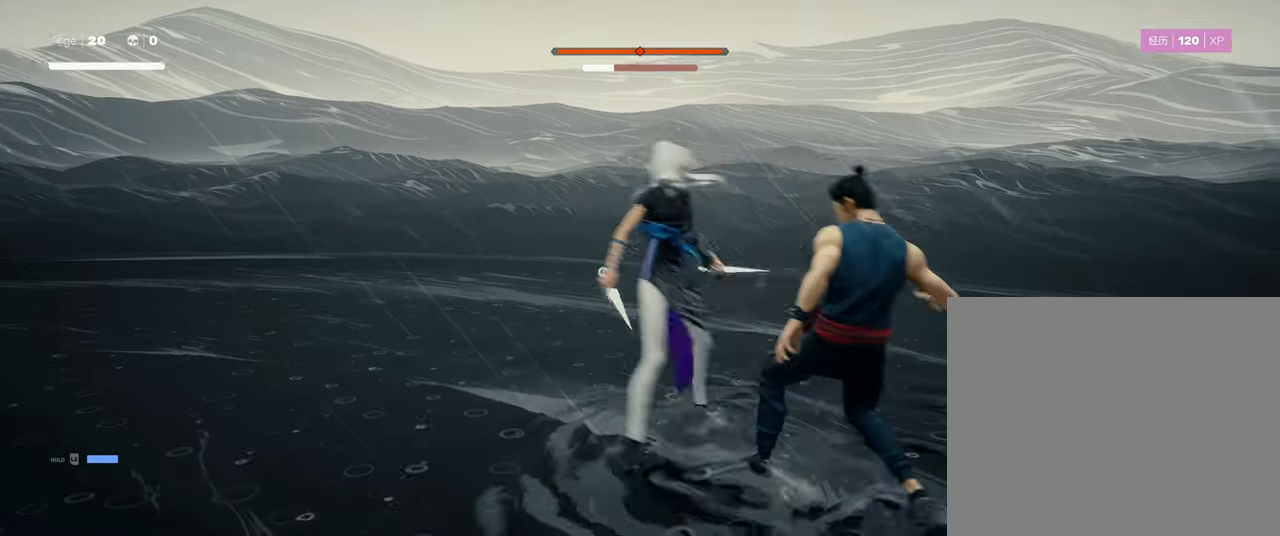
{"buttons": [], "left_stick": "center", "right_stick": "center", "events": [[67, "R2", "up"], [167, "left_stick", "center"]]}
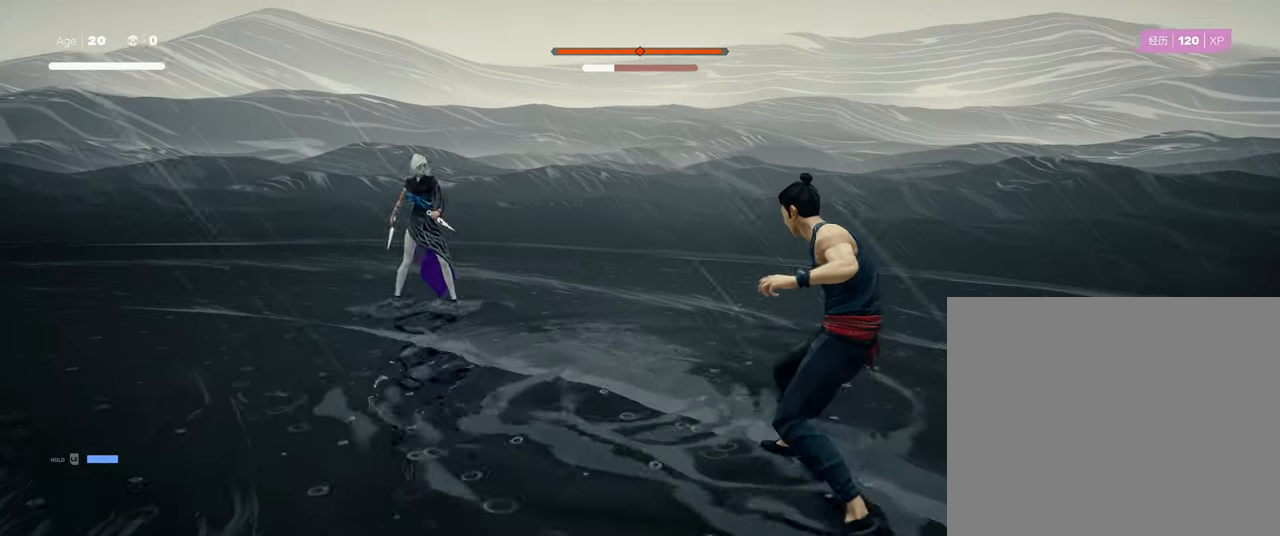
{"buttons": [], "left_stick": "up", "right_stick": "center", "events": [[417, "left_stick", "up"]]}
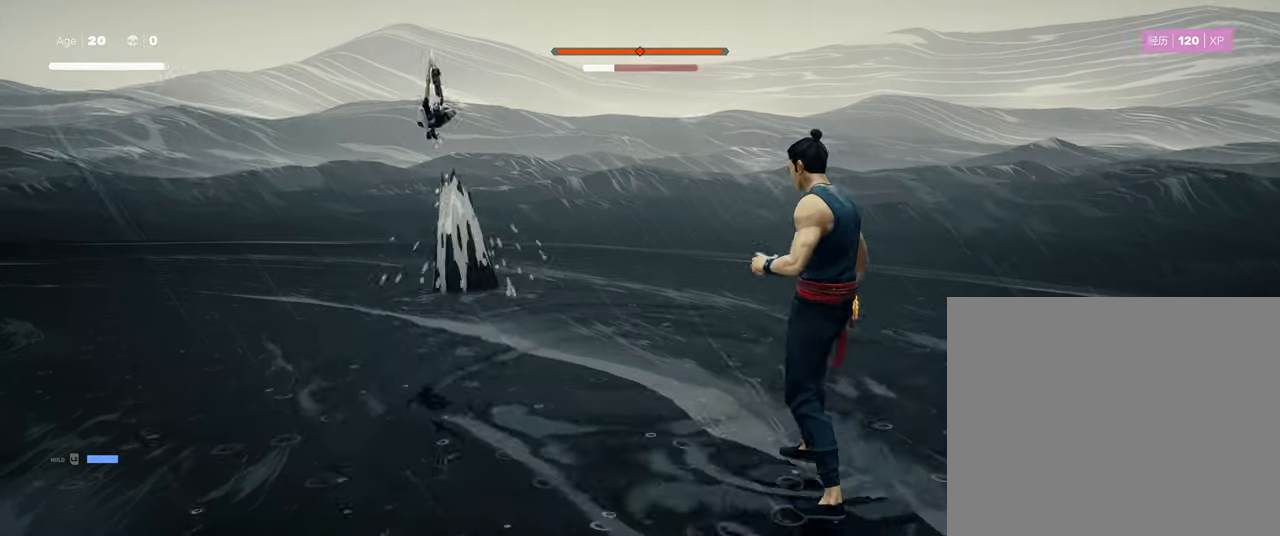
{"buttons": ["L1"], "left_stick": "down-right", "right_stick": "center", "events": [[33, "left_stick", "center"], [283, "L1", "down"], [417, "left_stick", "down-right"]]}
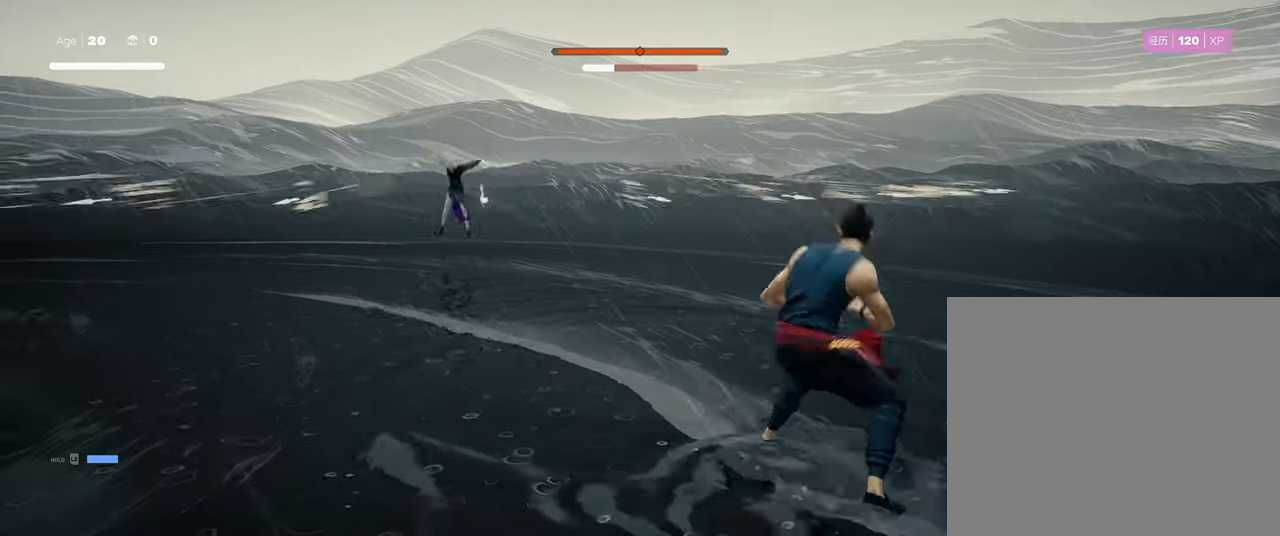
{"buttons": [], "left_stick": "center", "right_stick": "center", "events": [[167, "L1", "up"], [167, "left_stick", "center"], [267, "left_stick", "up"], [317, "R2", "down"], [433, "R2", "up"], [433, "left_stick", "center"]]}
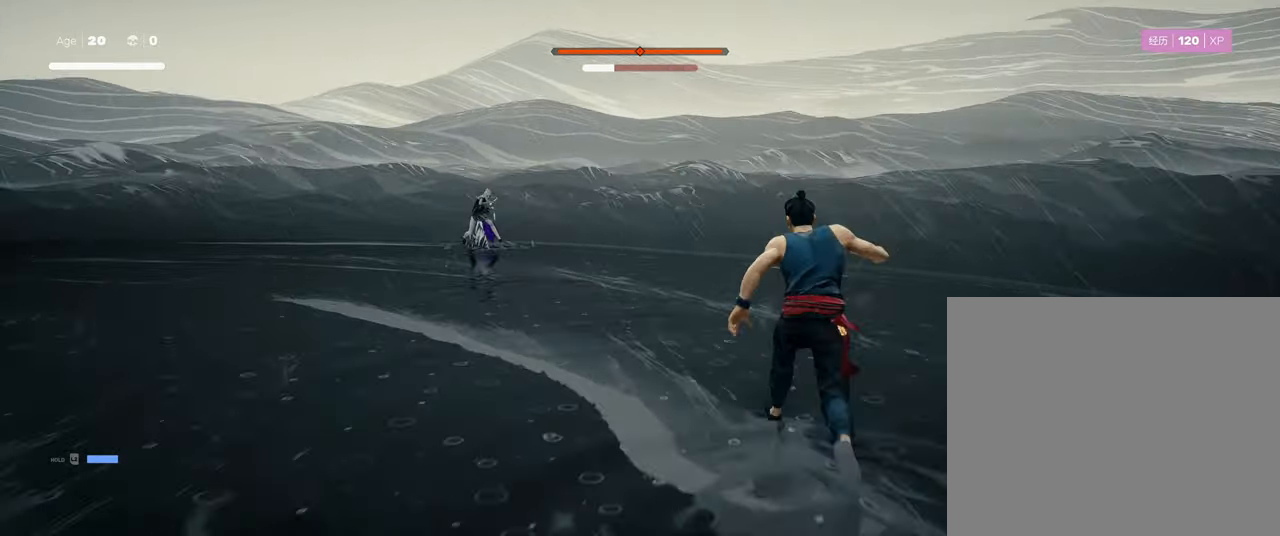
{"buttons": [], "left_stick": "down-right", "right_stick": "center", "events": [[367, "left_stick", "down-right"]]}
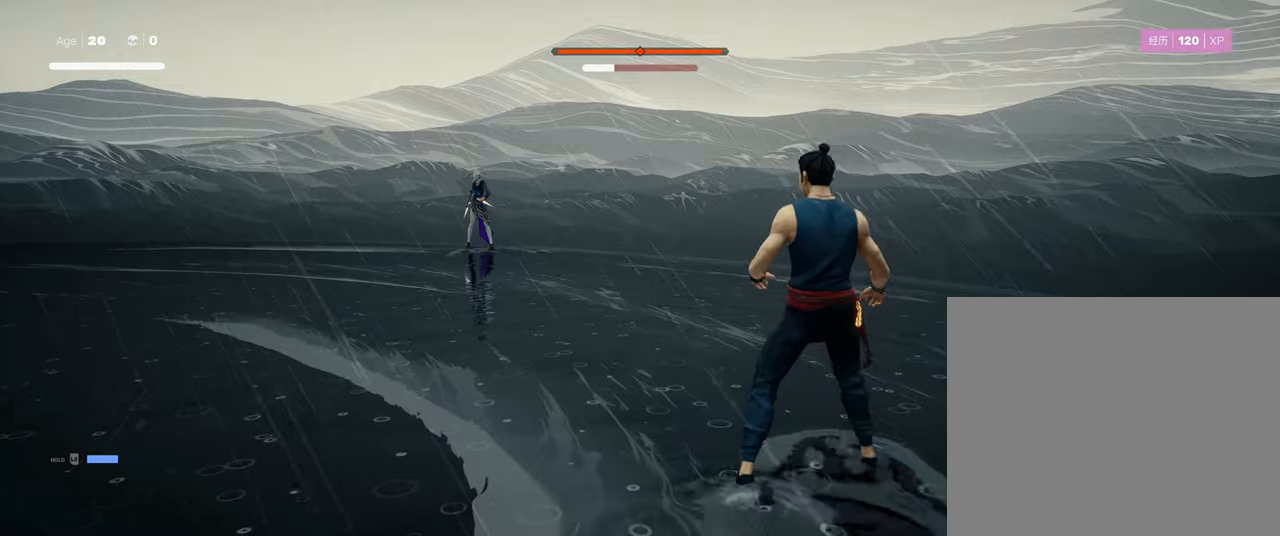
{"buttons": [], "left_stick": "down-right", "right_stick": "center", "events": []}
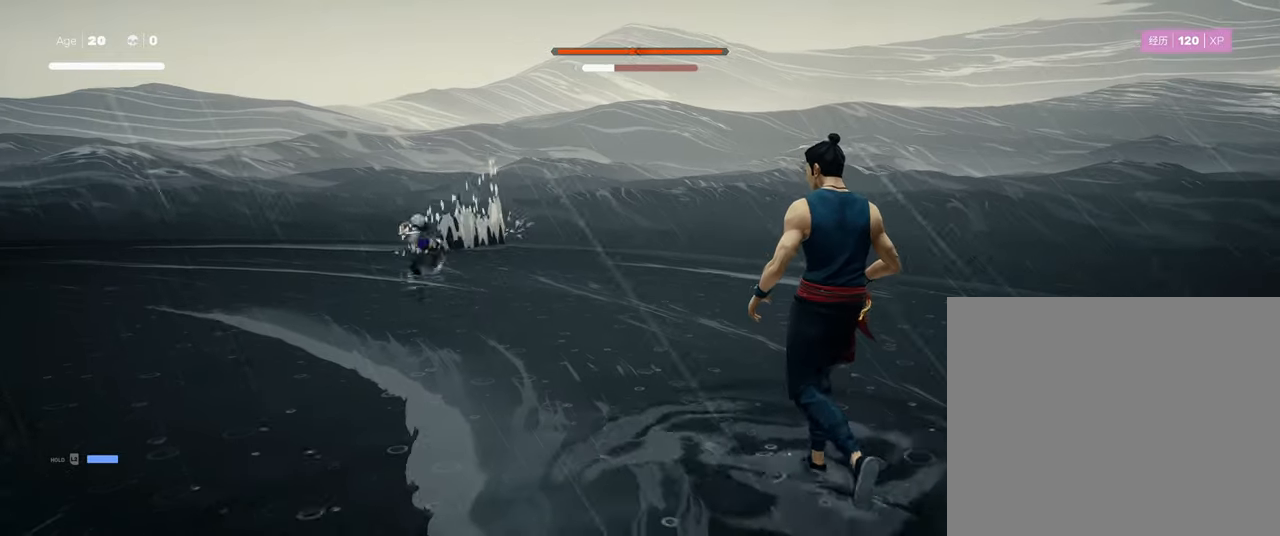
{"buttons": [], "left_stick": "center", "right_stick": "center", "events": [[17, "left_stick", "center"]]}
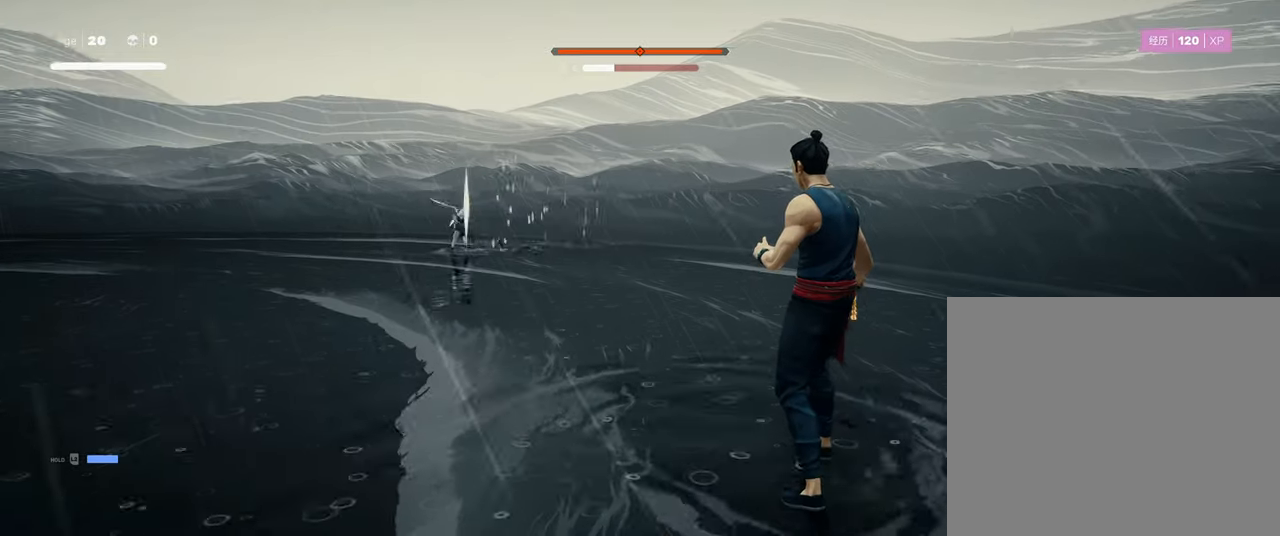
{"buttons": ["TRIANGLE"], "left_stick": "center", "right_stick": "center", "events": [[117, "L1", "down"], [167, "left_stick", "down-right"], [367, "L1", "up"], [367, "left_stick", "center"], [384, "TRIANGLE", "down"]]}
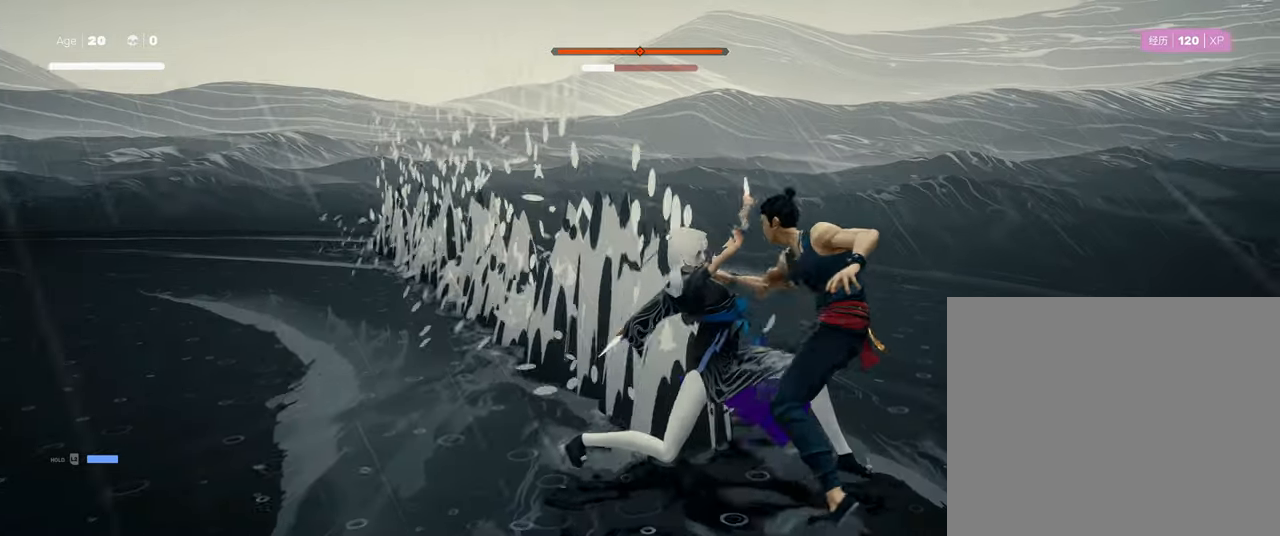
{"buttons": ["L2"], "left_stick": "up-right", "right_stick": "center", "events": [[17, "TRIANGLE", "up"], [467, "L2", "down"], [467, "left_stick", "up-right"]]}
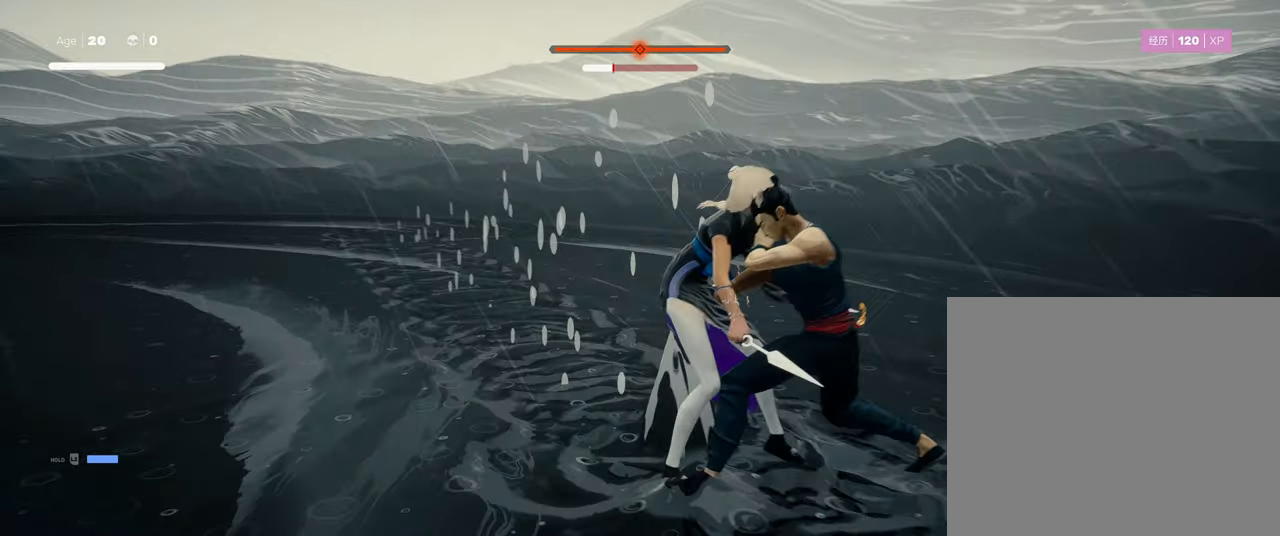
{"buttons": ["L2", "R2"], "left_stick": "up-right", "right_stick": "center", "events": [[467, "R2", "down"]]}
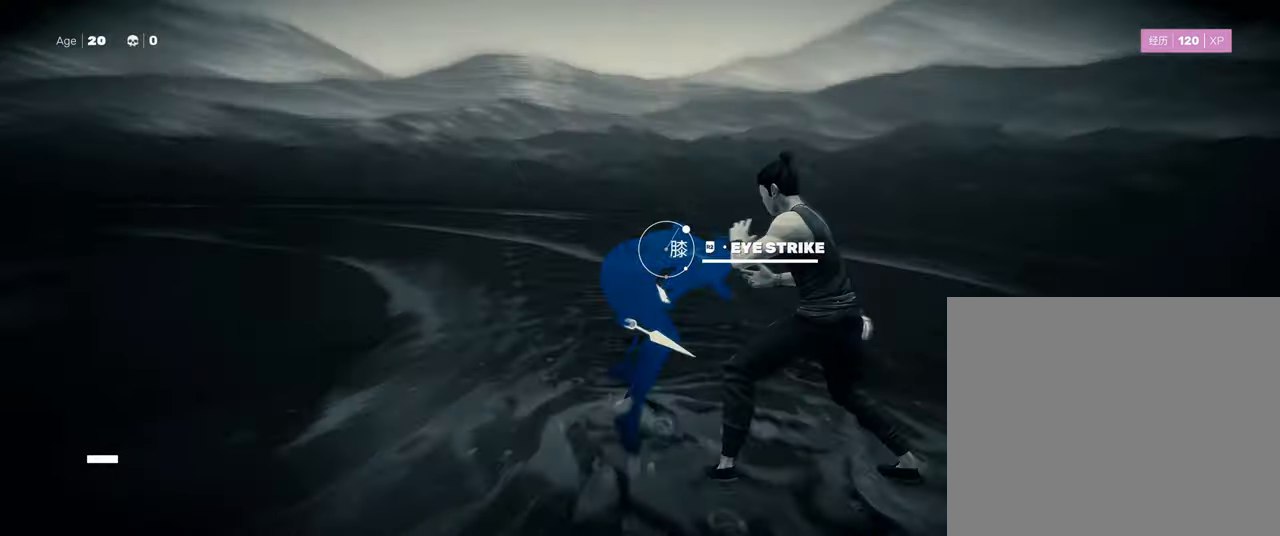
{"buttons": ["TRIANGLE"], "left_stick": "center", "right_stick": "center", "events": [[67, "L2", "up"], [67, "left_stick", "center"], [84, "R2", "up"], [167, "TRIANGLE", "down"]]}
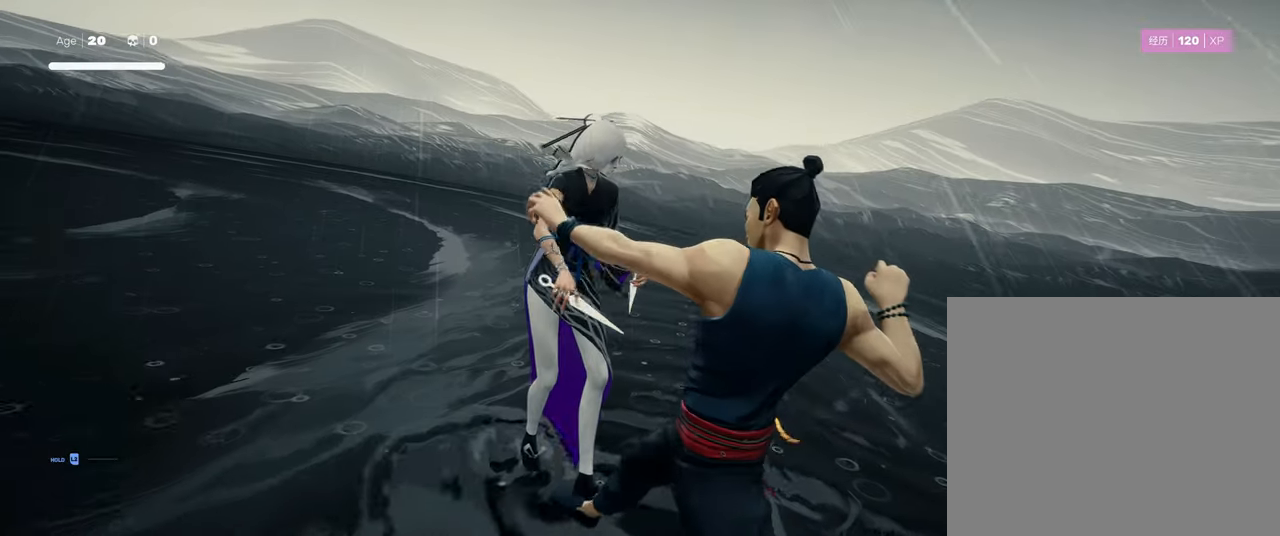
{"buttons": ["TRIANGLE"], "left_stick": "center", "right_stick": "center", "events": []}
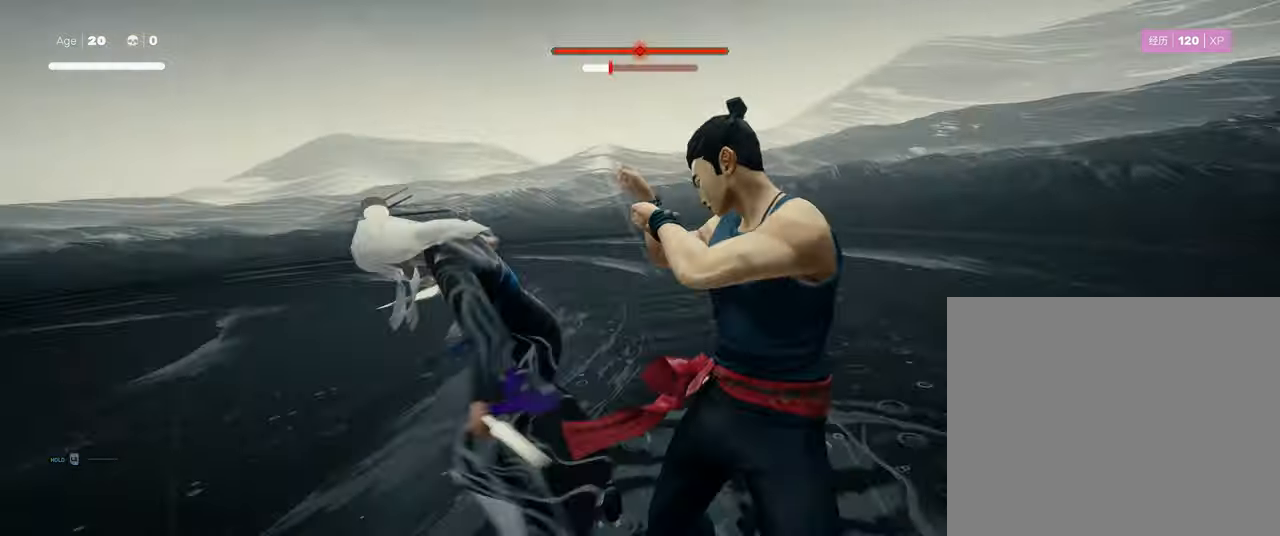
{"buttons": ["TRIANGLE"], "left_stick": "center", "right_stick": "center", "events": []}
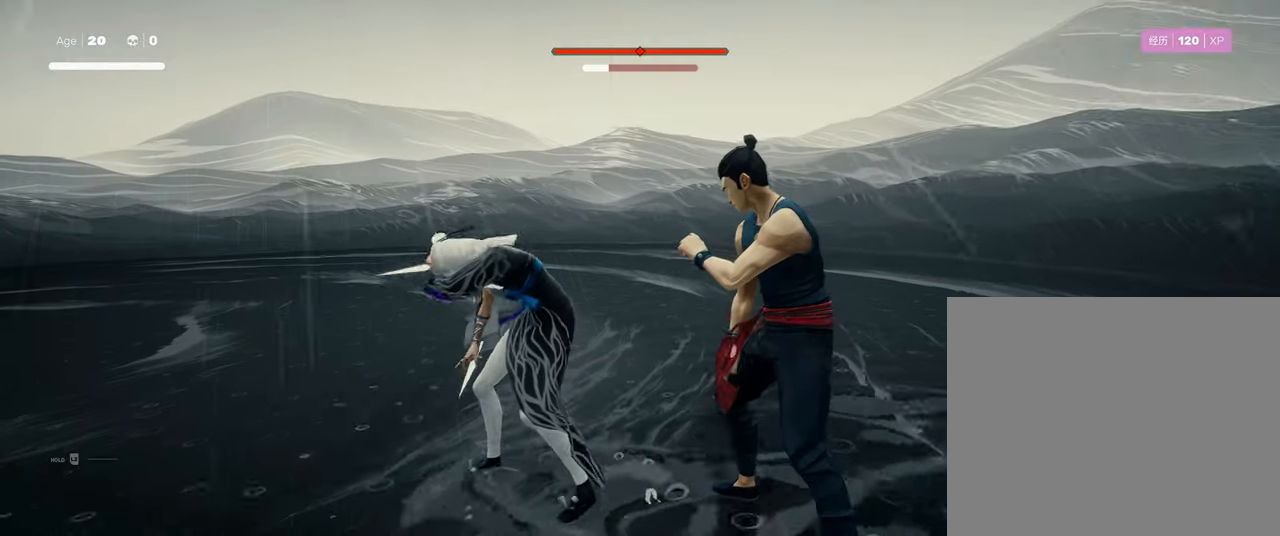
{"buttons": [], "left_stick": "center", "right_stick": "center", "events": [[67, "TRIANGLE", "up"], [117, "left_stick", "down-right"], [217, "left_stick", "up-left"], [284, "TRIANGLE", "down"], [317, "left_stick", "center"], [384, "TRIANGLE", "up"]]}
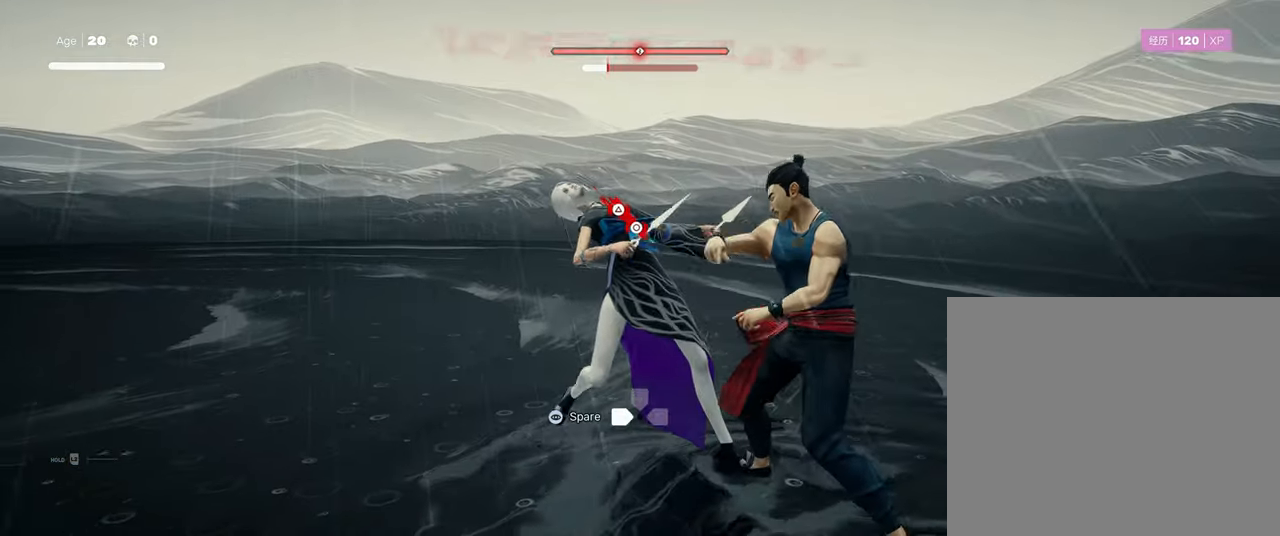
{"buttons": [], "left_stick": "center", "right_stick": "center", "events": []}
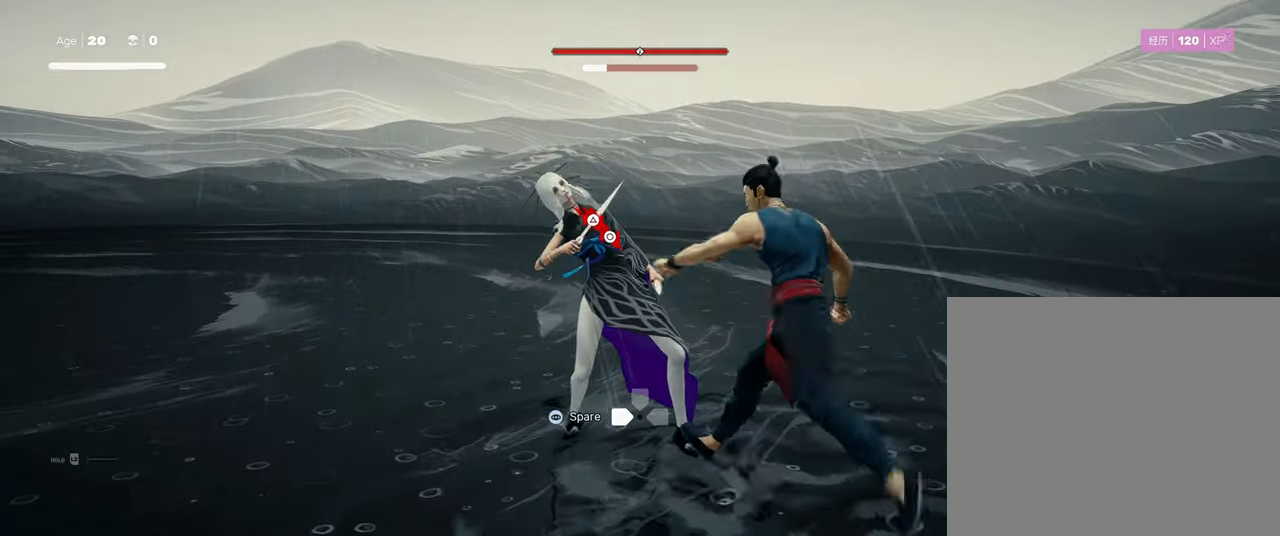
{"buttons": ["DPAD_LEFT"], "left_stick": "center", "right_stick": "center", "events": [[133, "DPAD_LEFT", "down"], [266, "DPAD_LEFT", "up"], [333, "DPAD_LEFT", "down"], [416, "DPAD_LEFT", "up"], [483, "DPAD_LEFT", "down"]]}
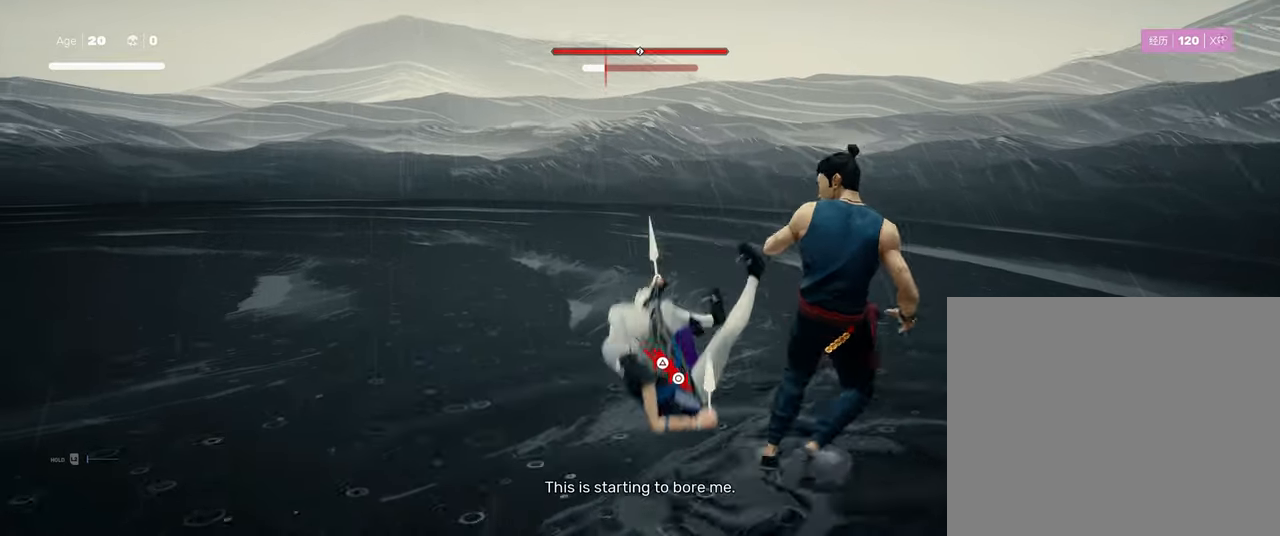
{"buttons": [], "left_stick": "center", "right_stick": "center", "events": [[66, "DPAD_LEFT", "up"], [166, "DPAD_LEFT", "down"], [266, "DPAD_LEFT", "up"], [366, "DPAD_LEFT", "down"], [466, "DPAD_LEFT", "up"]]}